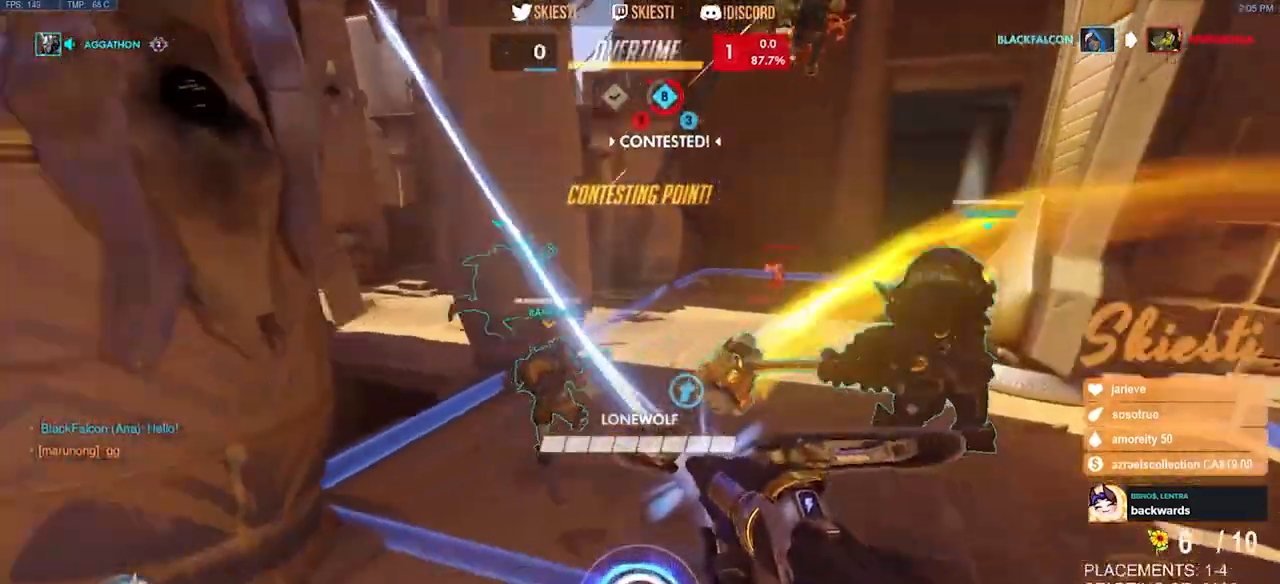
Gameplay with keyboard and mouse; each line is a JSON object with the keys and mouse buttons held at the frame after it. "events" lists presses ("down") and releases ("up") of "a", "ctrl", "d", "e", "q", "s", "shift", "space", "w", "mouse_left", "mouse_wheel", "mouse_right", "mouse_mb4" and "mouse_mb5" between this image and that frame as [ms after this image, input, new state], when the widget could be followed in between. "mouse_left", "mouse_wheel", "mouse_right", "mouse_mb4", "mouse_mb5" = the "left", "wheel", "right", "mb4", "mb5" buttons of the "mouse" list. No other keys are recorded. "wheel" means that the mouse wheel is clicked or scrolled. Mouse movement is not recorded.
{"keys": ["d", "s", "space"], "mouse": ["left", "right"], "events": [[100, "a", "up"], [100, "shift", "up"], [300, "mouse_right", "down"], [367, "d", "down"]]}
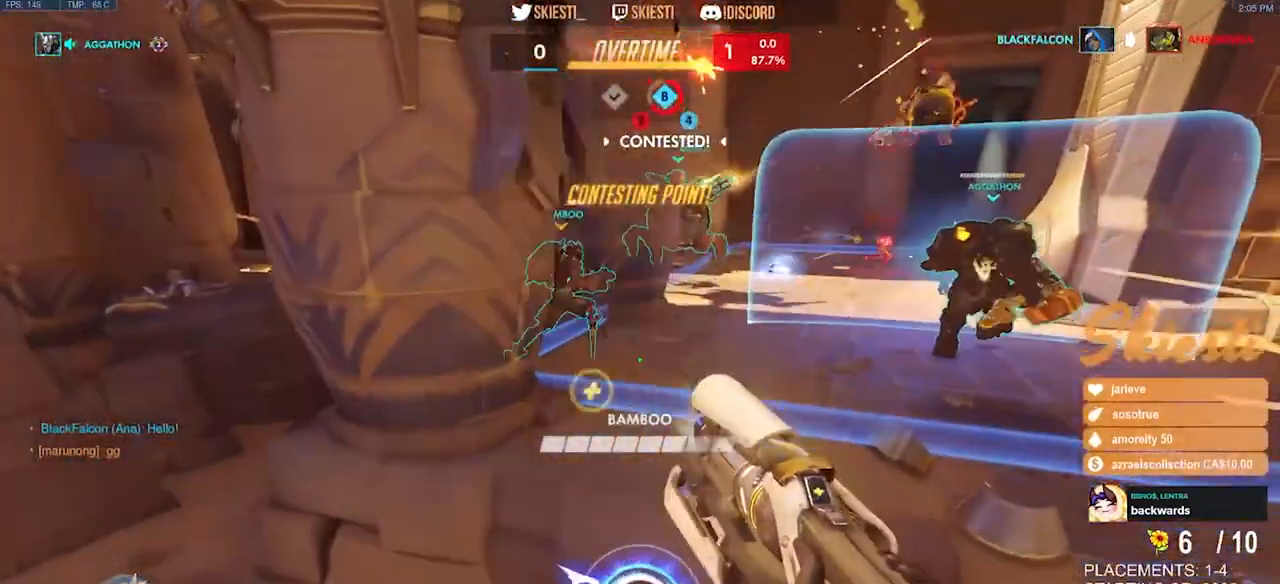
{"keys": ["d", "s", "space"], "mouse": ["left", "right"], "events": [[233, "q", "down"], [400, "q", "up"]]}
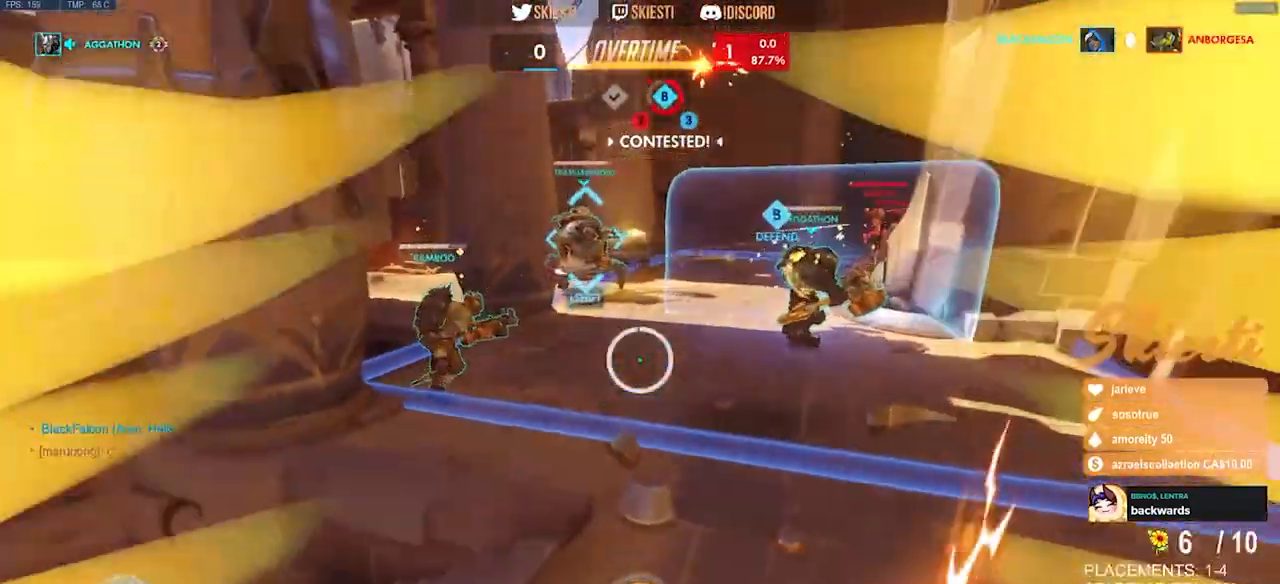
{"keys": ["a", "s", "space"], "mouse": ["right"], "events": [[283, "d", "up"], [383, "a", "down"], [400, "mouse_left", "up"]]}
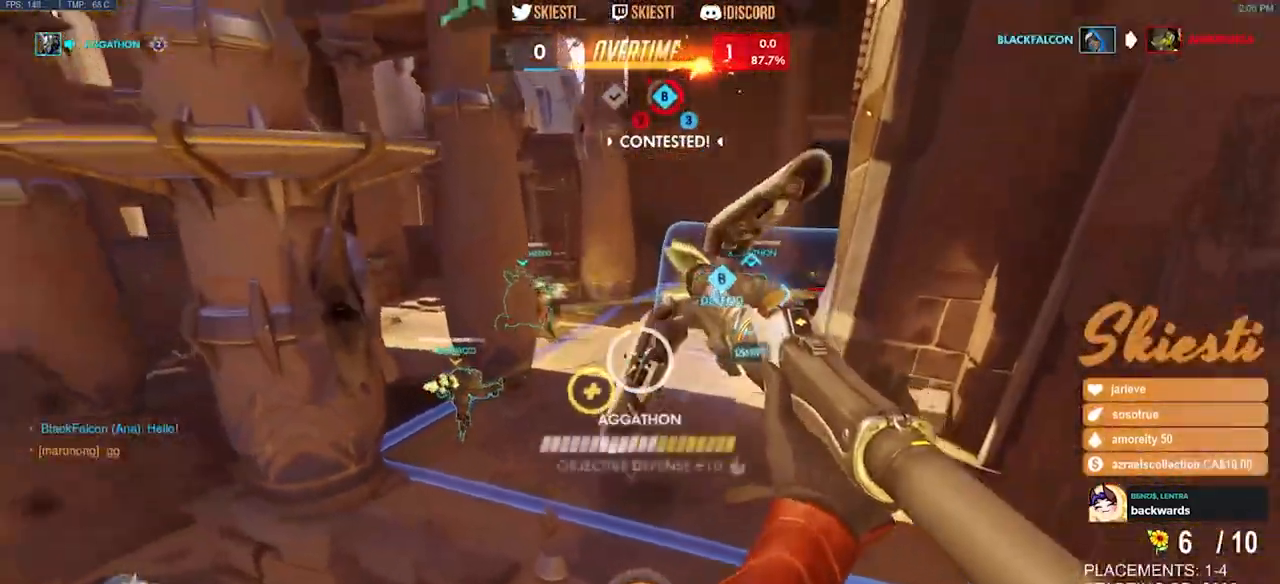
{"keys": ["a", "s"], "mouse": ["left"], "events": [[133, "mouse_left", "down"], [200, "space", "up"], [467, "mouse_right", "up"]]}
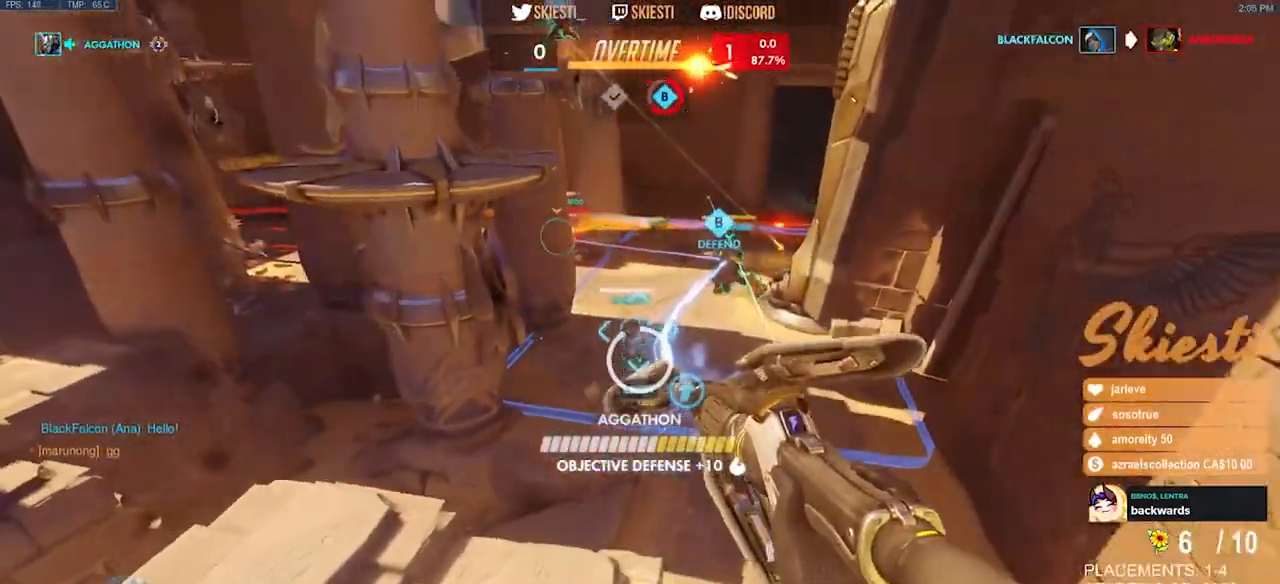
{"keys": ["s", "shift"], "mouse": ["left"], "events": [[300, "shift", "down"], [317, "a", "up"]]}
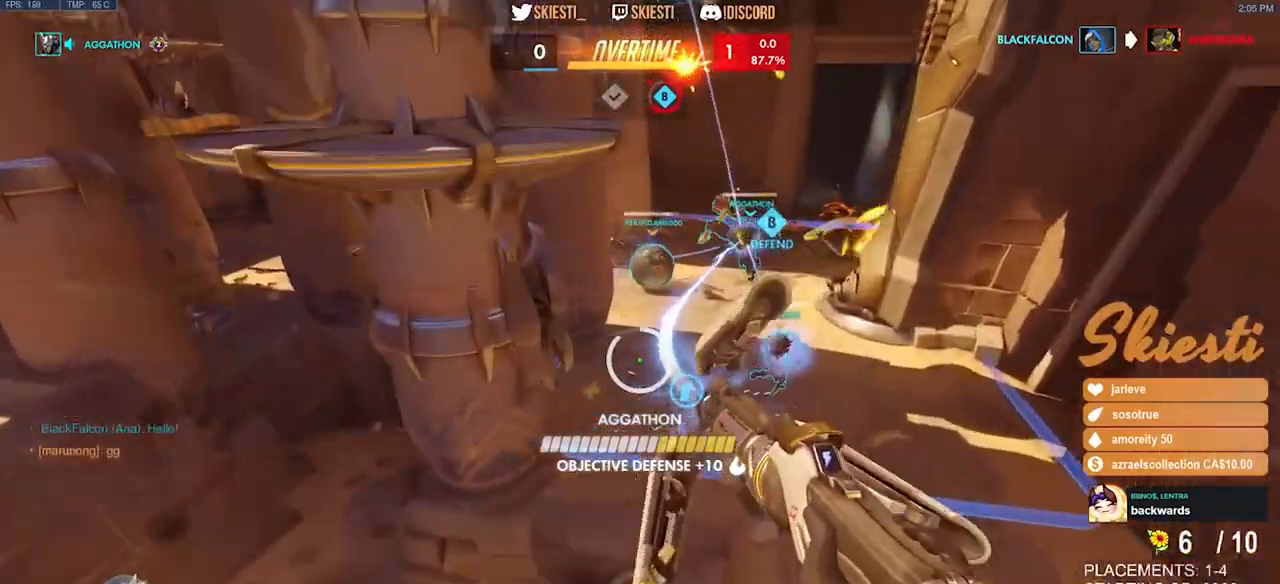
{"keys": ["d", "s"], "mouse": ["left"], "events": [[33, "a", "down"], [33, "shift", "up"], [267, "a", "up"], [283, "d", "down"]]}
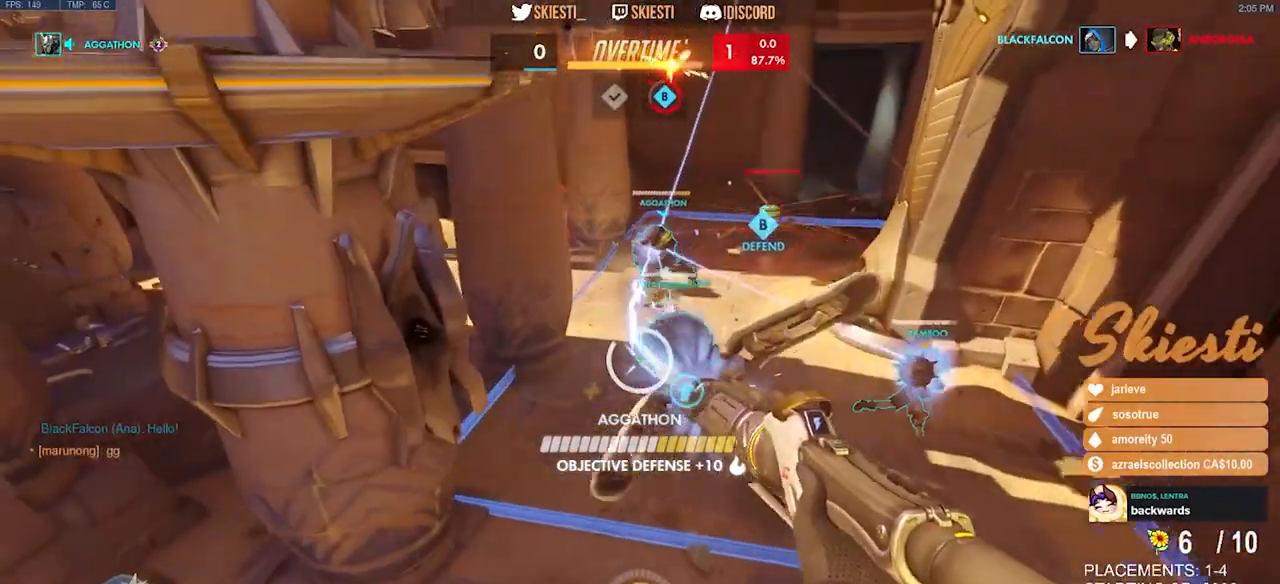
{"keys": ["ctrl", "d", "s", "space"], "mouse": ["left"], "events": [[217, "ctrl", "down"], [250, "space", "down"]]}
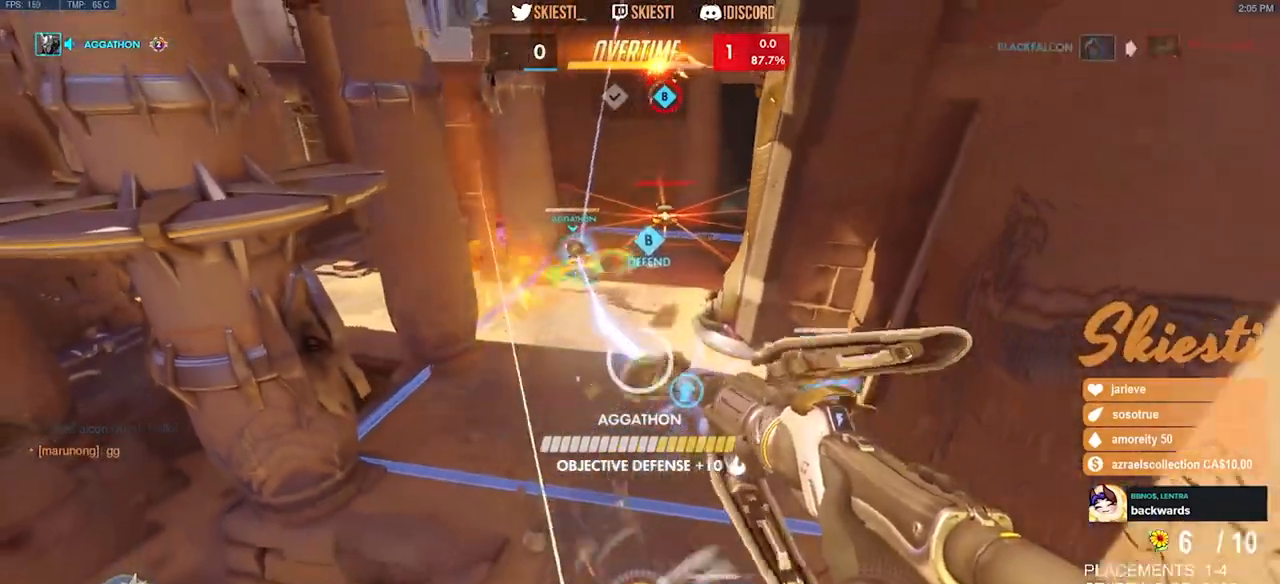
{"keys": ["a", "ctrl", "s", "space"], "mouse": ["left"], "events": [[33, "a", "down"], [183, "d", "up"], [350, "w", "down"], [483, "w", "up"]]}
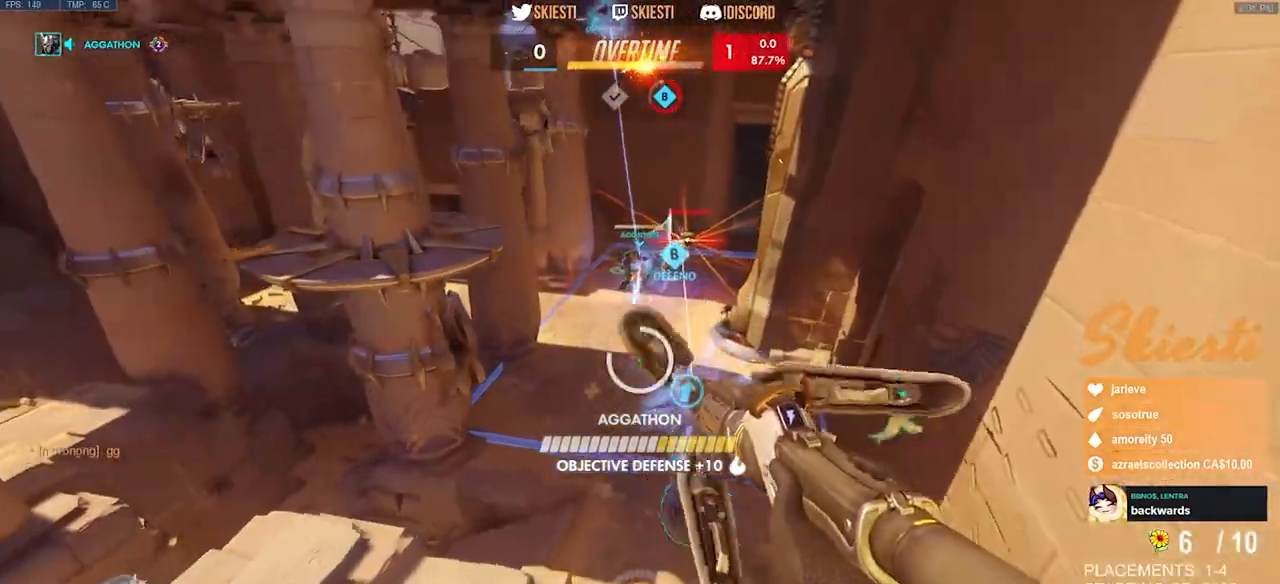
{"keys": ["ctrl", "s", "space"], "mouse": ["left"], "events": [[33, "w", "down"], [100, "w", "up"], [167, "w", "down"], [233, "w", "up"], [500, "a", "up"]]}